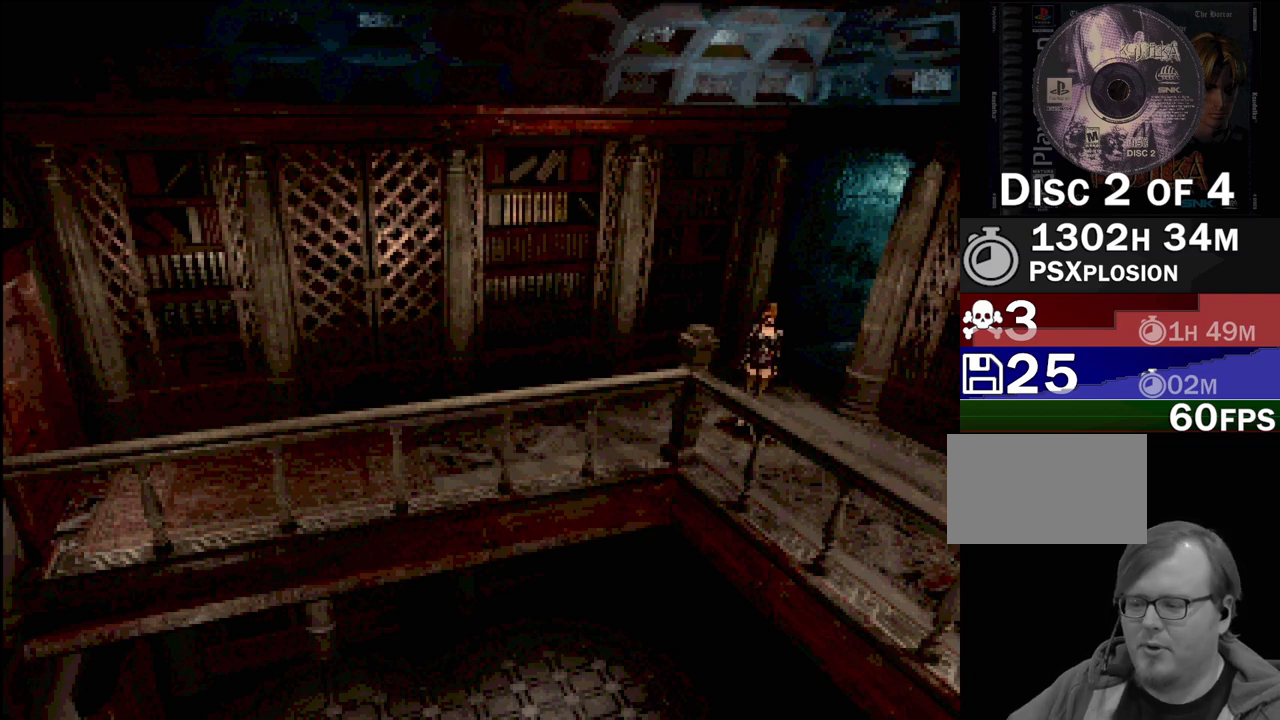
Gameplay with a controller (PlayStation layout); each line is a JSON object with the inputs held at the frame after it. "events" lists button and stick changes between this image and that frame as [ms after this image, input, new state], when the widget could be followed in between. Not read: L3 R3.
{"buttons": ["DPAD_LEFT"], "events": [[483, "DPAD_LEFT", "down"]]}
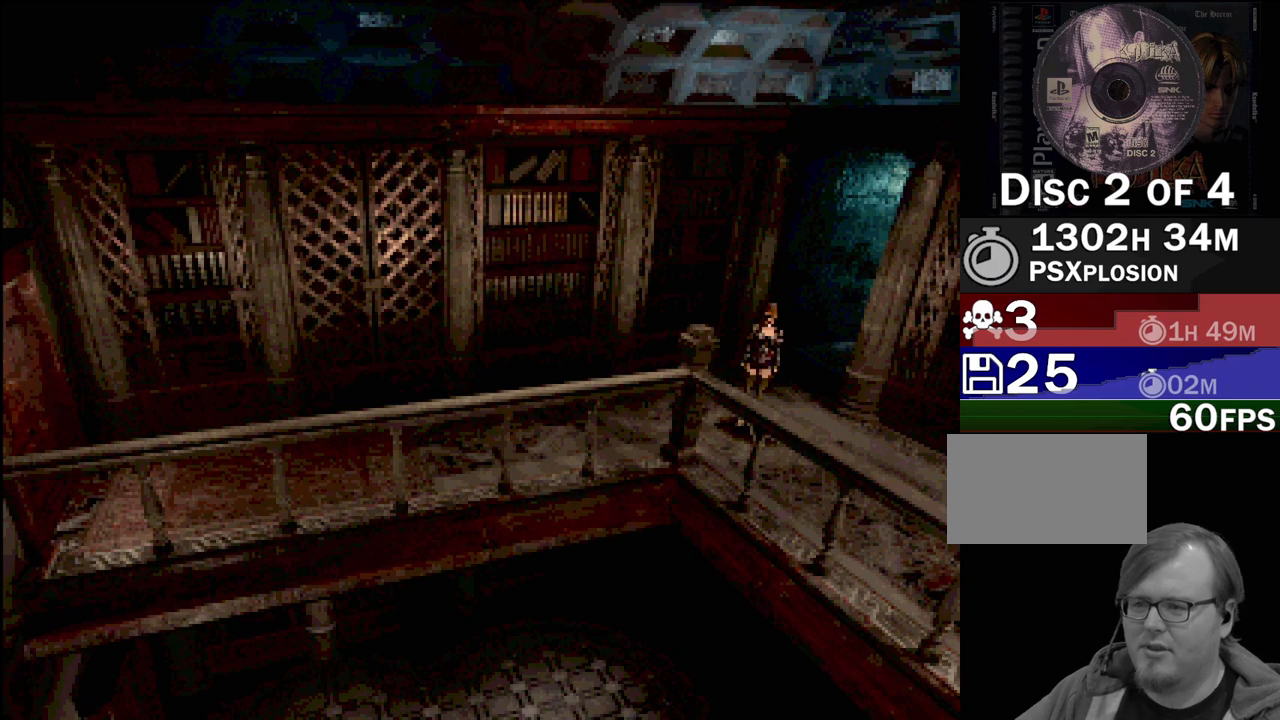
{"buttons": ["DPAD_LEFT"], "events": []}
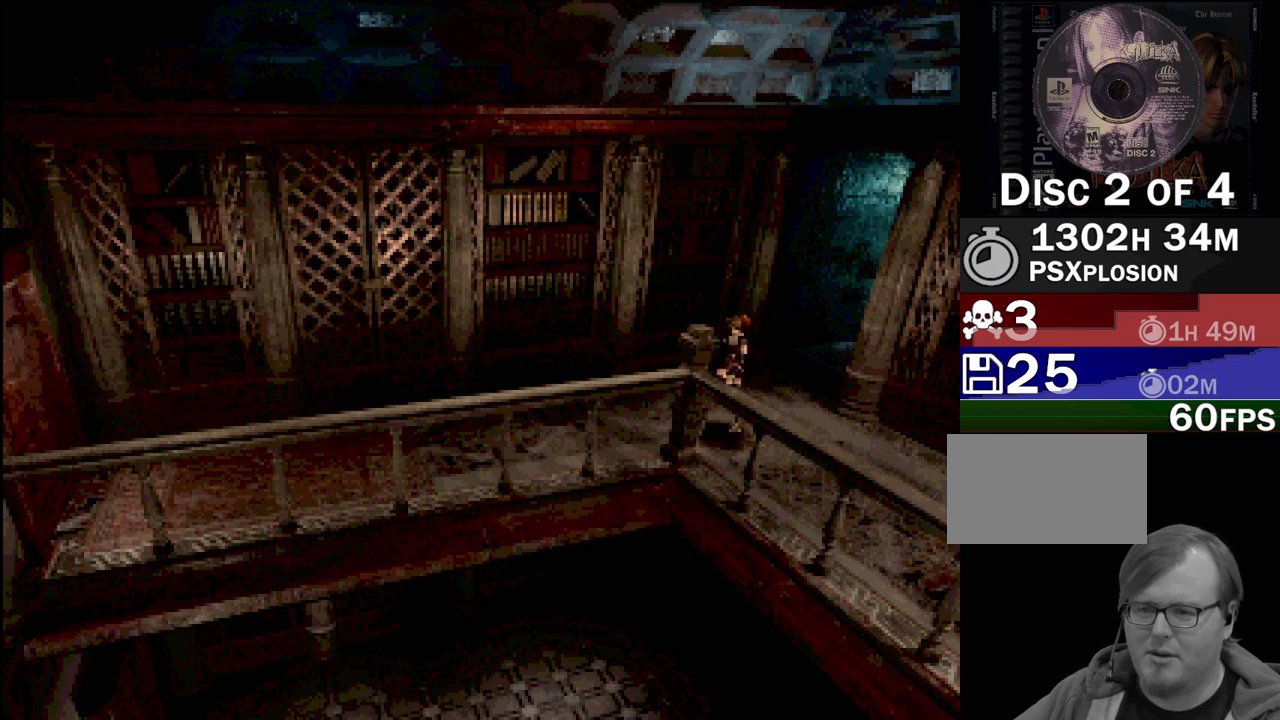
{"buttons": ["DPAD_LEFT"], "events": [[50, "DPAD_LEFT", "up"], [500, "DPAD_LEFT", "down"]]}
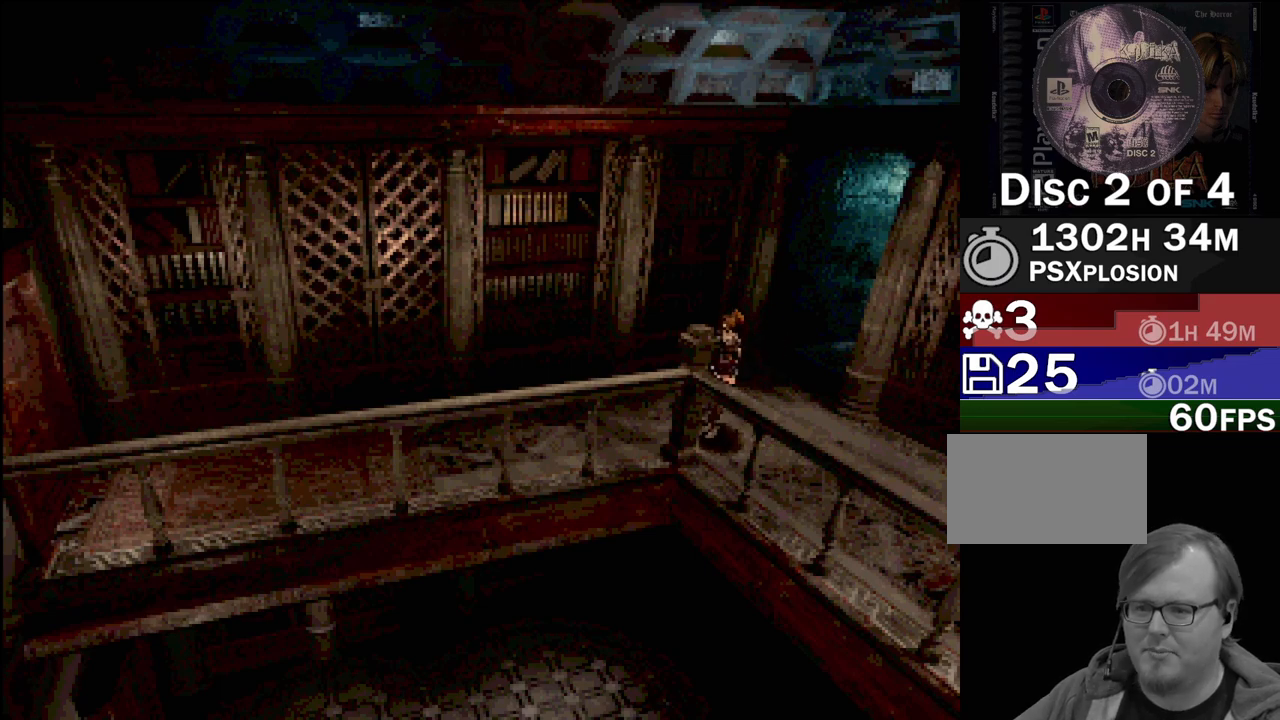
{"buttons": [], "events": [[50, "DPAD_UP", "down"], [183, "DPAD_UP", "up"], [200, "DPAD_LEFT", "up"]]}
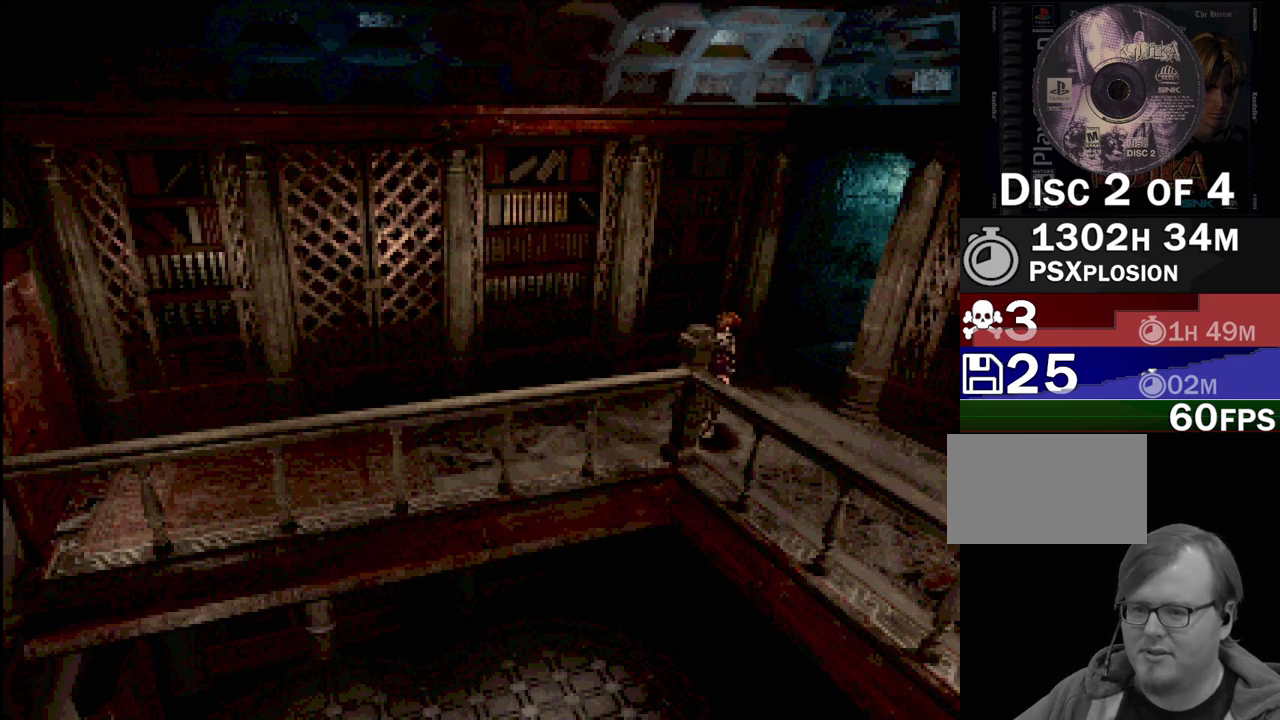
{"buttons": [], "events": []}
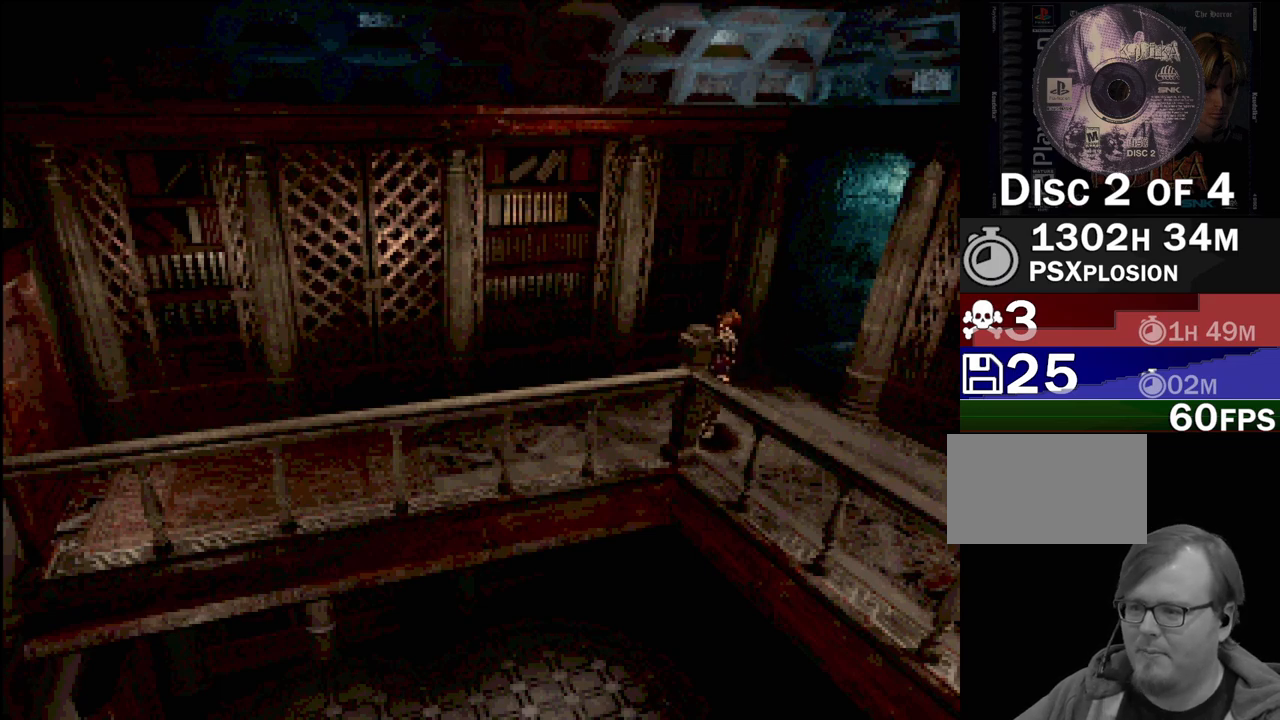
{"buttons": [], "events": []}
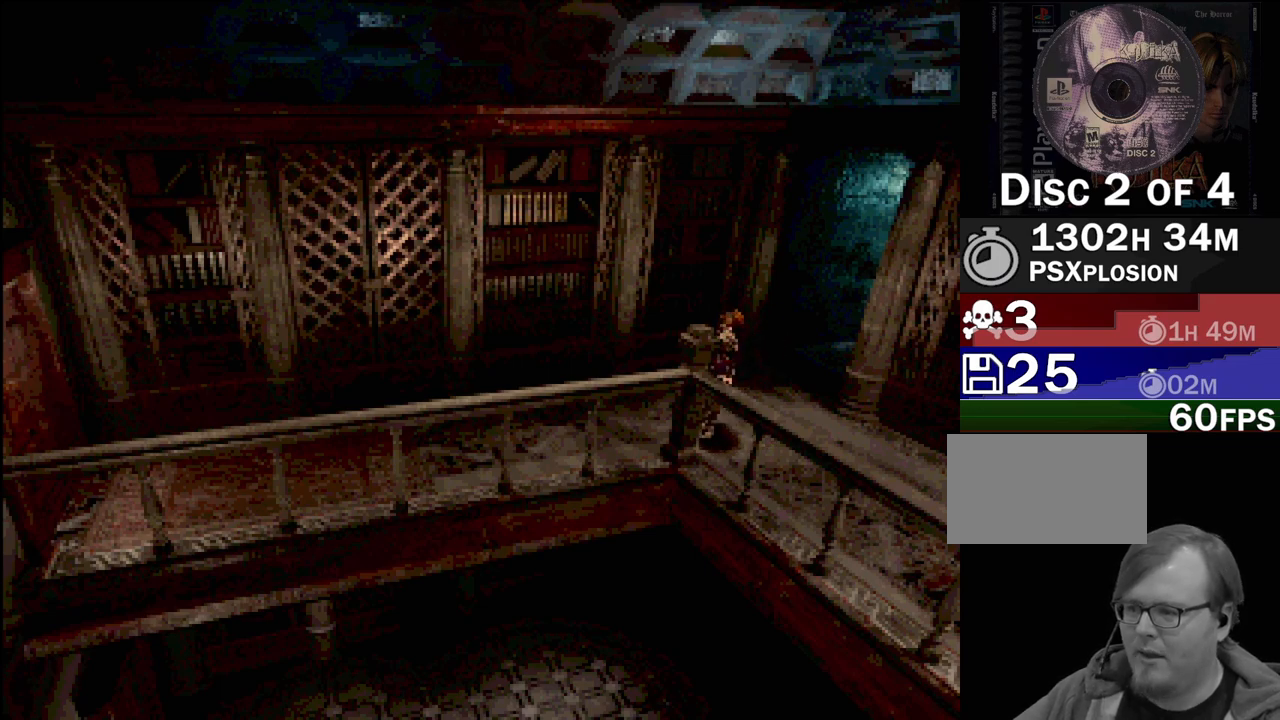
{"buttons": [], "events": []}
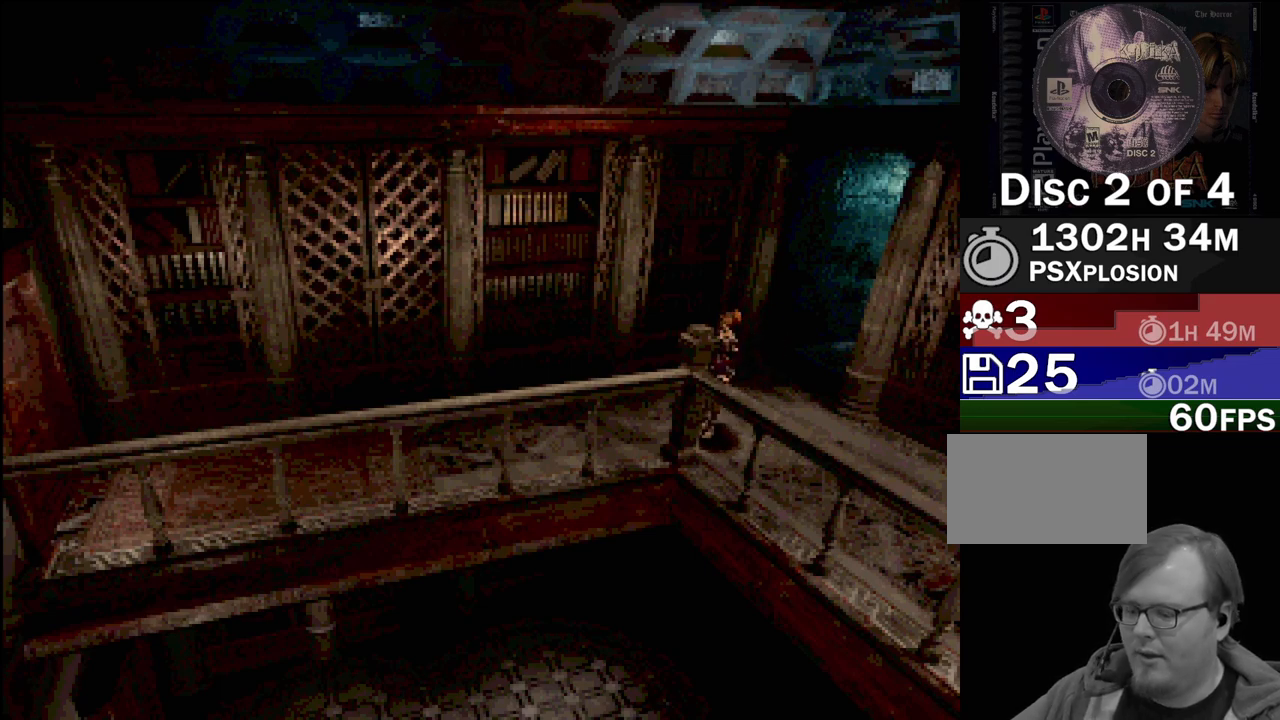
{"buttons": ["CIRCLE", "DPAD_LEFT"], "events": [[450, "CIRCLE", "down"], [467, "DPAD_LEFT", "down"]]}
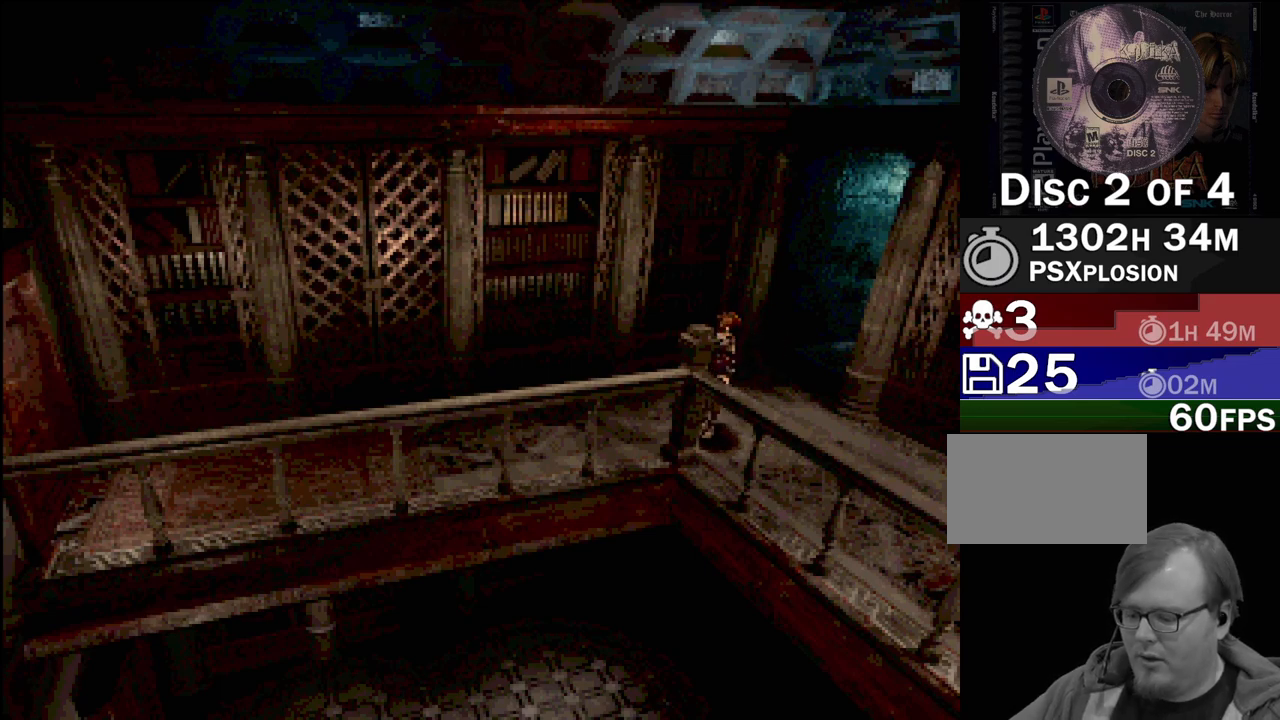
{"buttons": ["CIRCLE", "DPAD_LEFT"], "events": []}
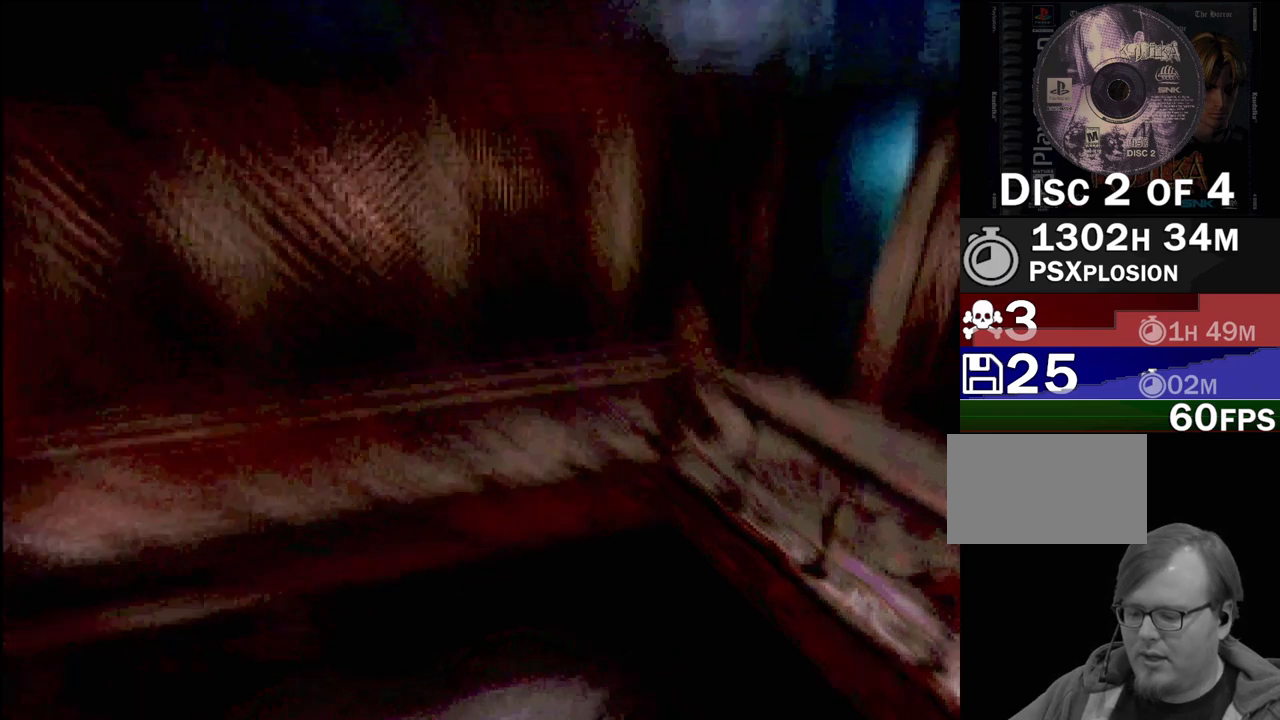
{"buttons": [], "events": [[183, "DPAD_LEFT", "up"], [217, "CIRCLE", "up"]]}